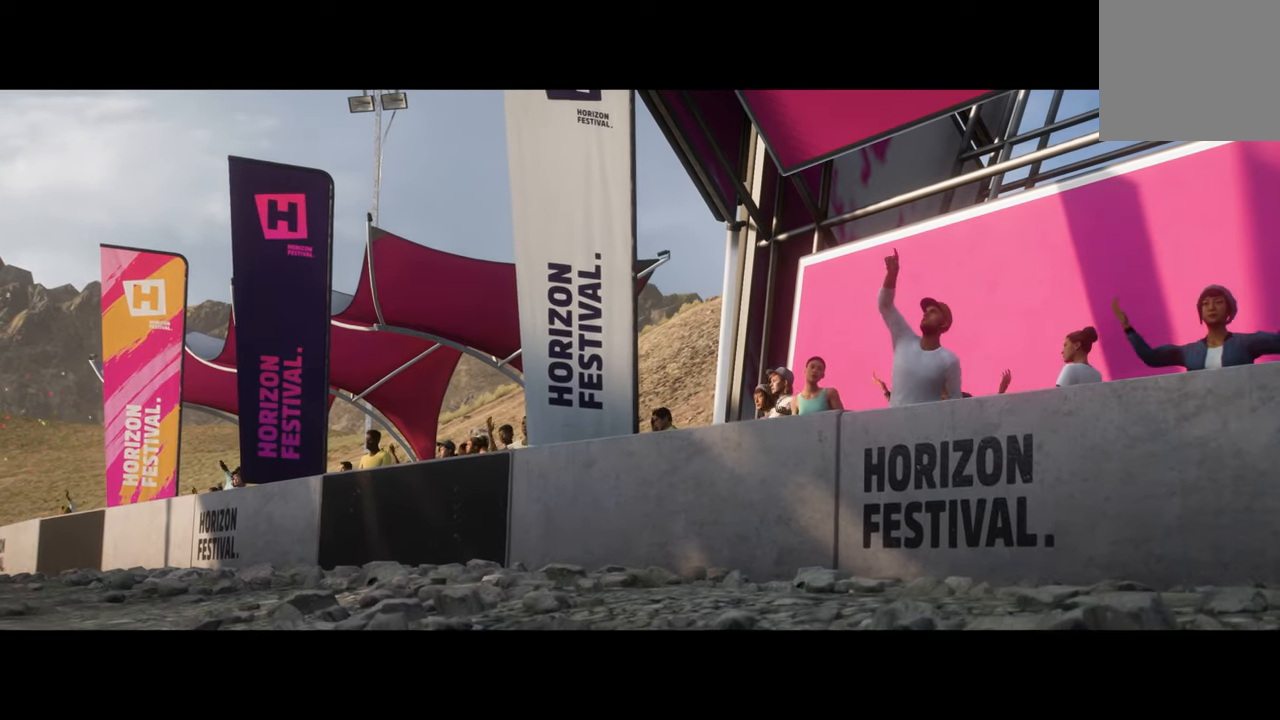
Gameplay with a controller (Xbox layout); each line is a JSON object with the inputs held at the frame after it. "events" lists button and stick changes between this image and that frame as [ms after this image, input, new state], when the widget could be followed in between.
{"buttons": ["A"], "left_stick": "center", "right_stick": "center", "events": [[350, "A", "down"]]}
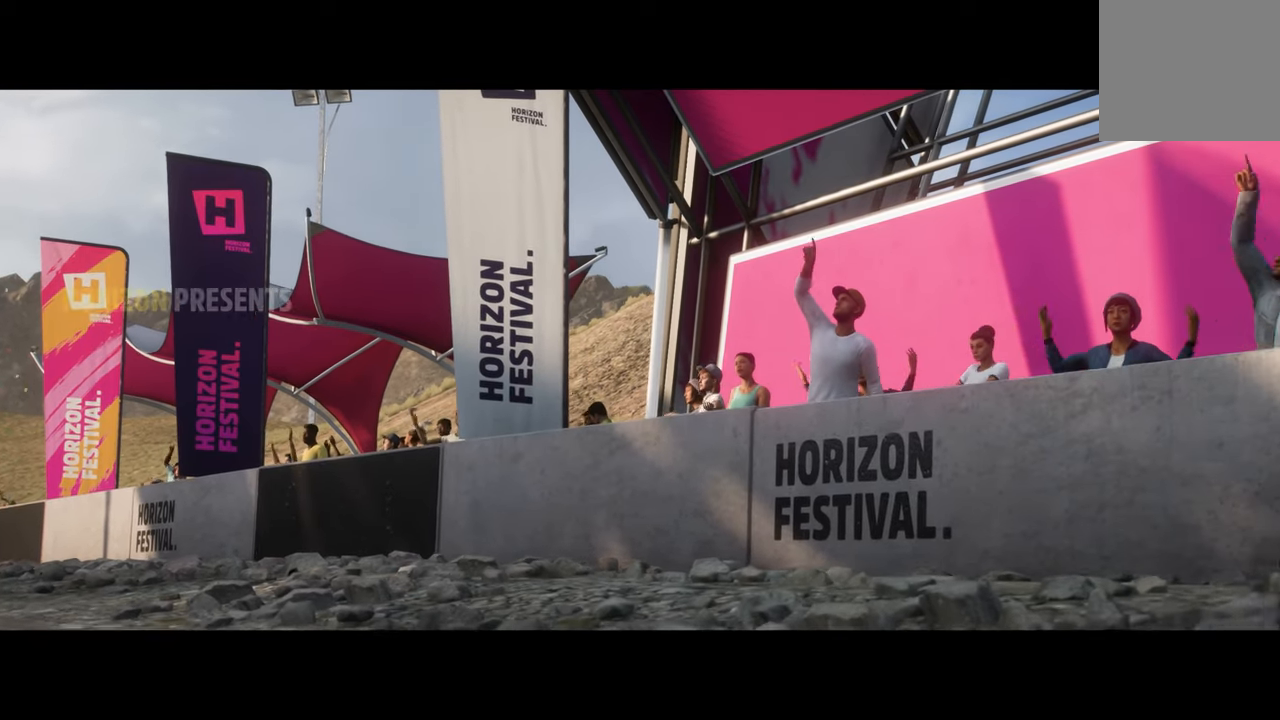
{"buttons": [], "left_stick": "center", "right_stick": "center", "events": [[34, "A", "up"]]}
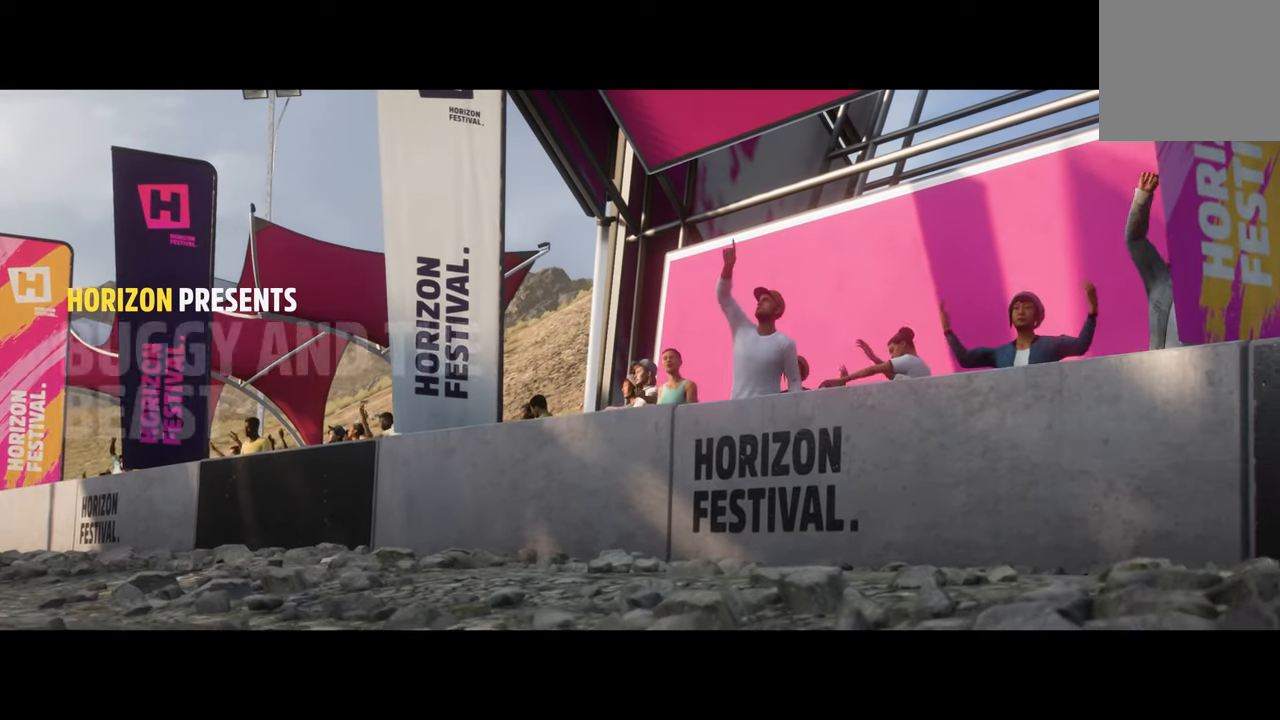
{"buttons": [], "left_stick": "center", "right_stick": "center", "events": []}
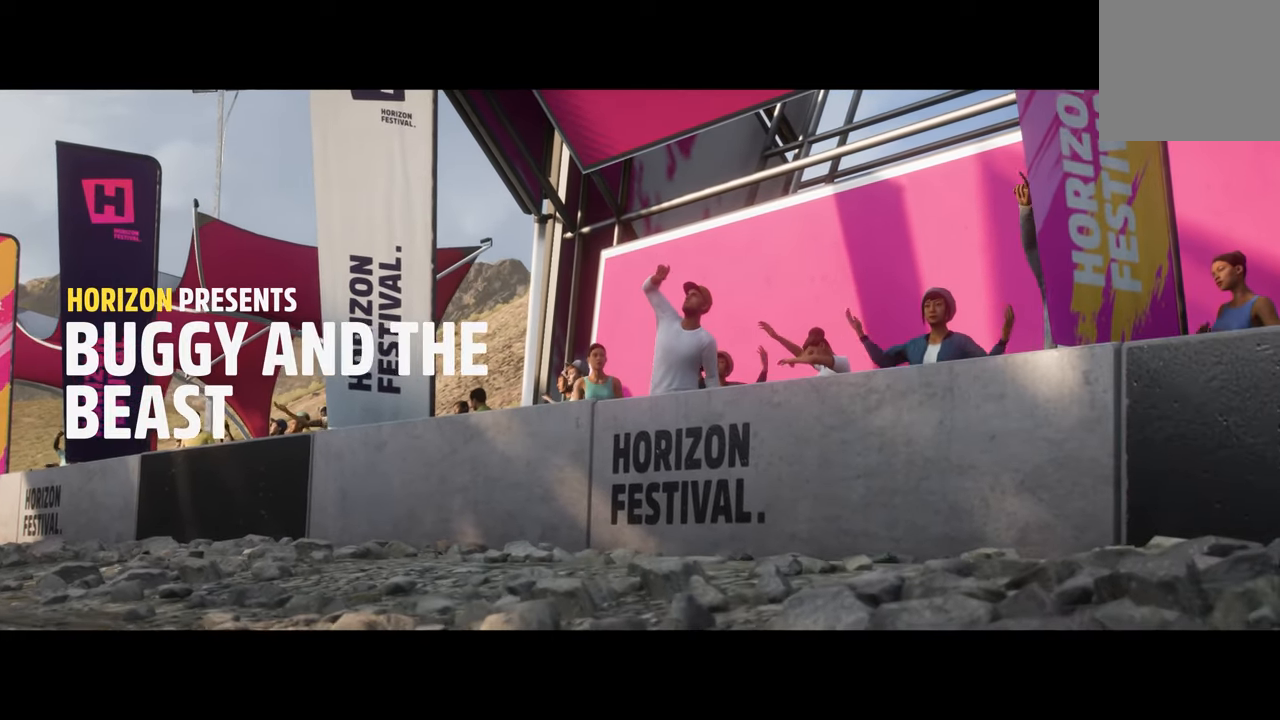
{"buttons": [], "left_stick": "center", "right_stick": "center", "events": []}
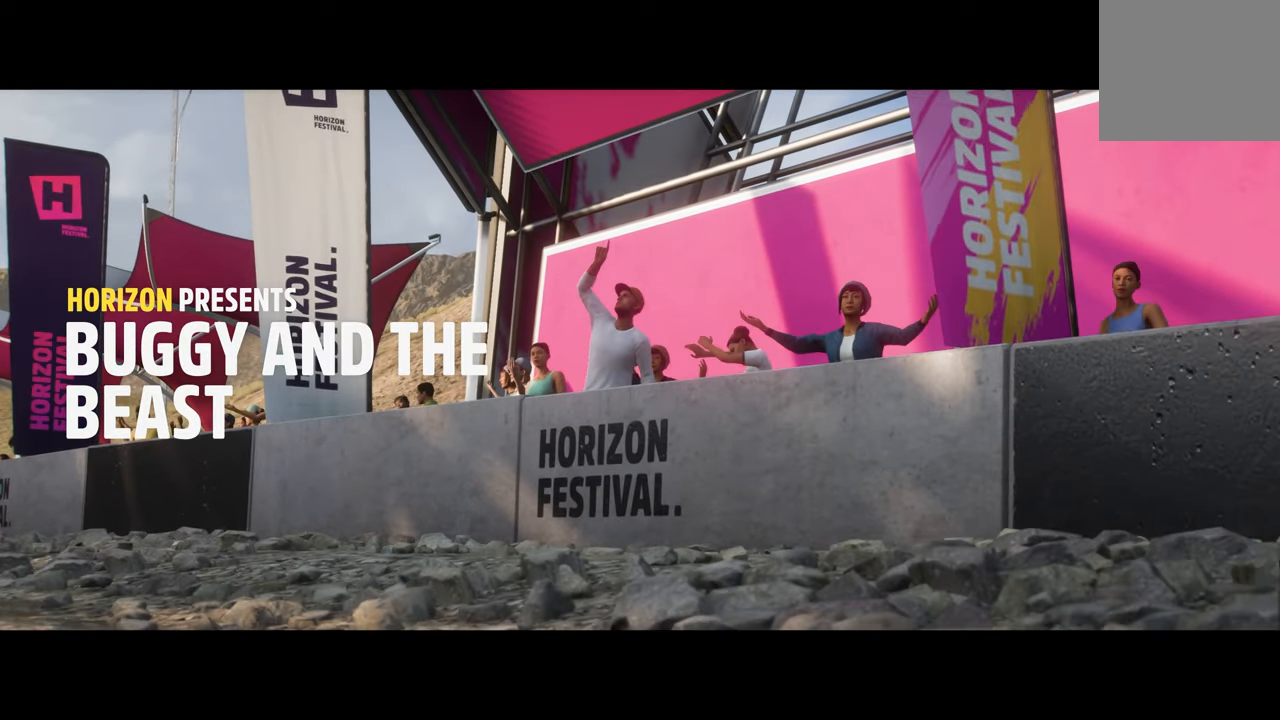
{"buttons": ["R2"], "left_stick": "center", "right_stick": "center", "events": [[267, "R2", "down"]]}
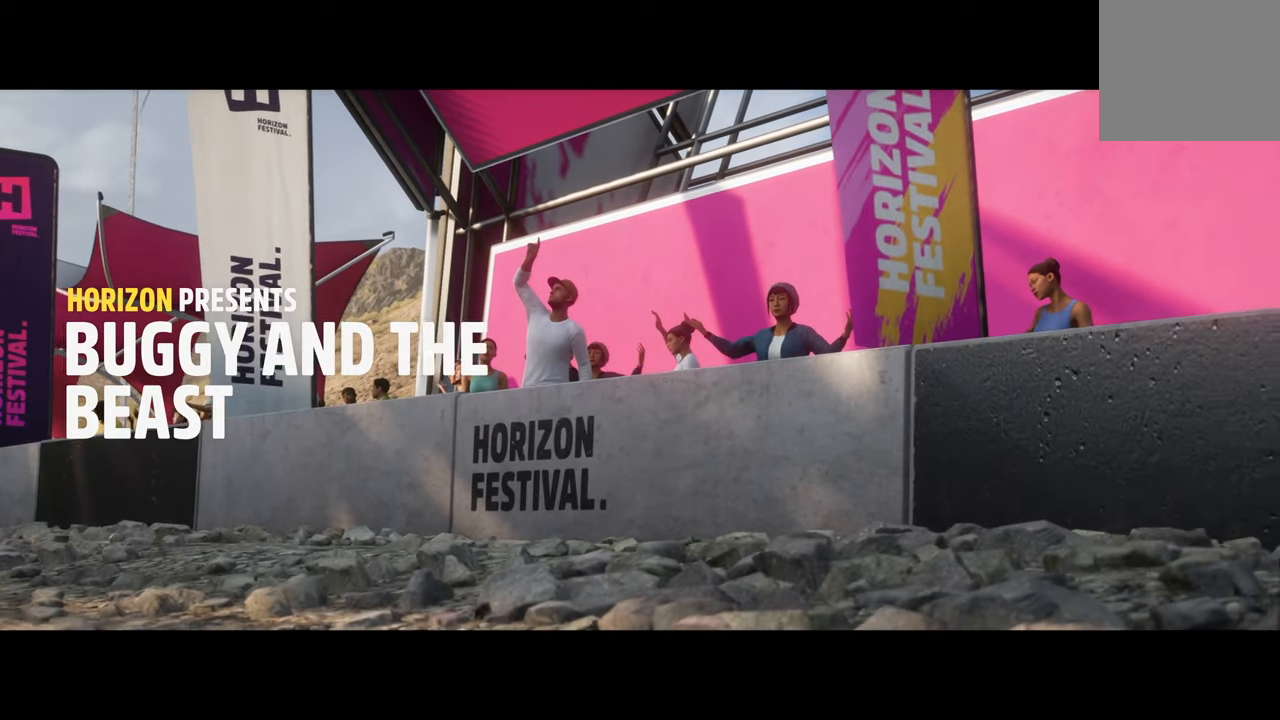
{"buttons": [], "left_stick": "center", "right_stick": "center", "events": [[100, "R2", "up"], [384, "A", "down"], [500, "A", "up"]]}
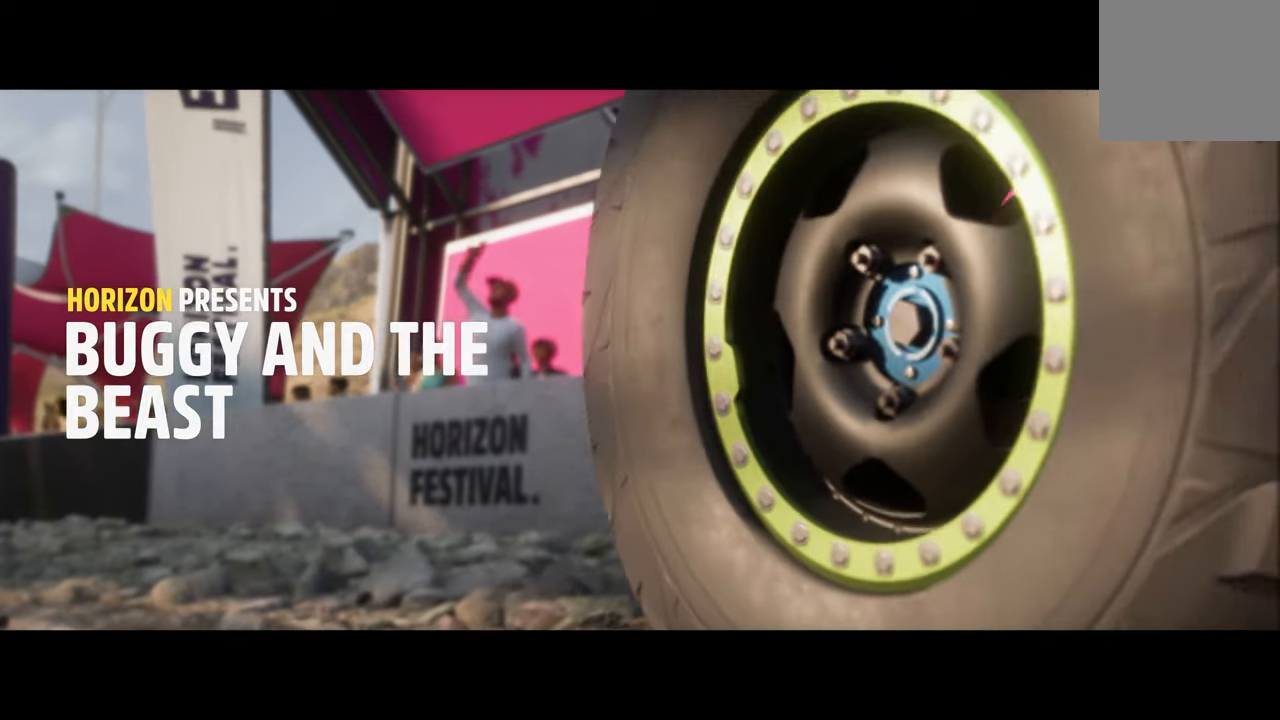
{"buttons": [], "left_stick": "center", "right_stick": "center", "events": [[367, "A", "down"], [467, "A", "up"]]}
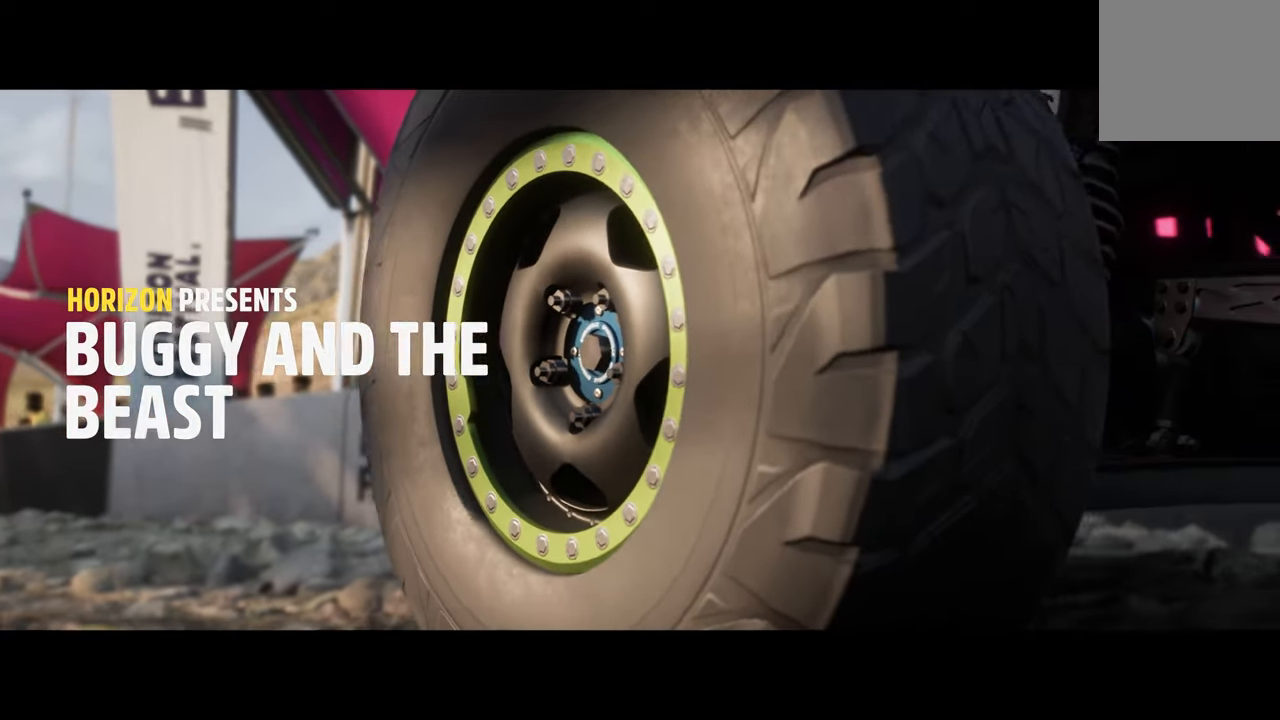
{"buttons": [], "left_stick": "center", "right_stick": "center", "events": [[67, "A", "down"], [150, "A", "up"], [267, "A", "down"], [317, "A", "up"], [467, "A", "down"], [500, "A", "up"]]}
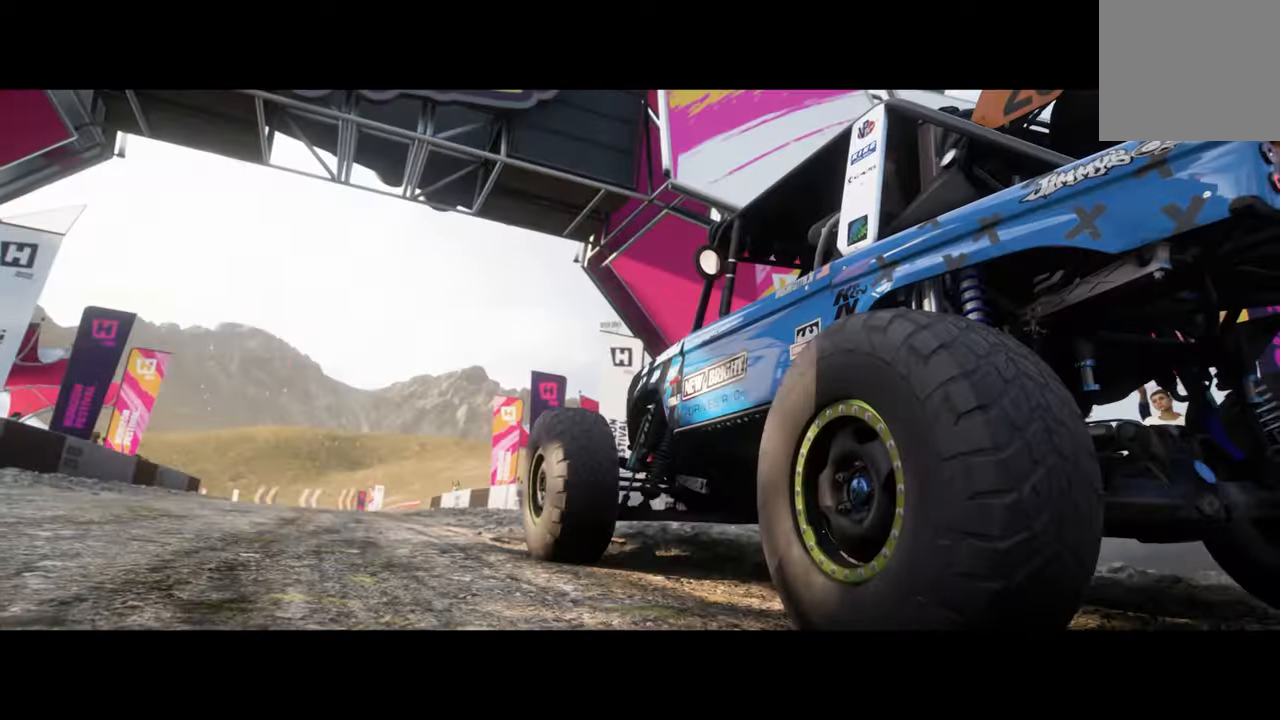
{"buttons": [], "left_stick": "center", "right_stick": "center", "events": [[83, "A", "down"], [133, "A", "up"], [233, "A", "down"], [283, "A", "up"]]}
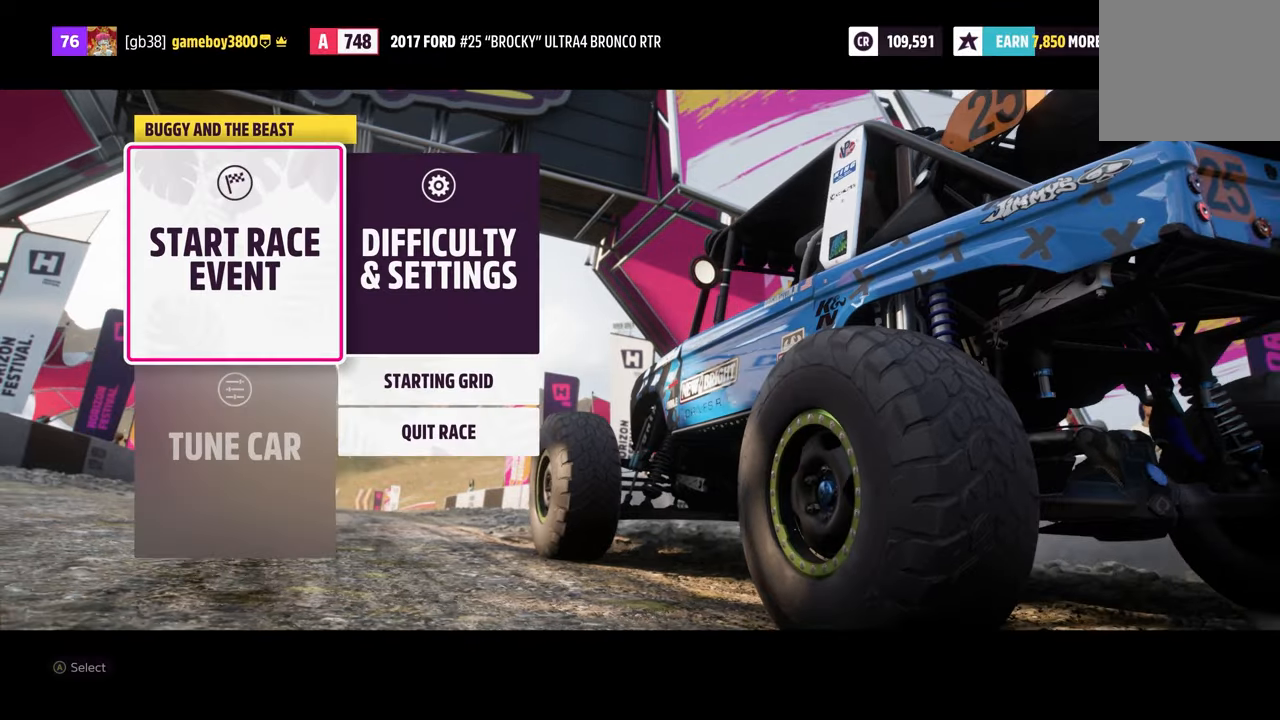
{"buttons": [], "left_stick": "center", "right_stick": "center", "events": [[283, "A", "down"], [400, "A", "up"]]}
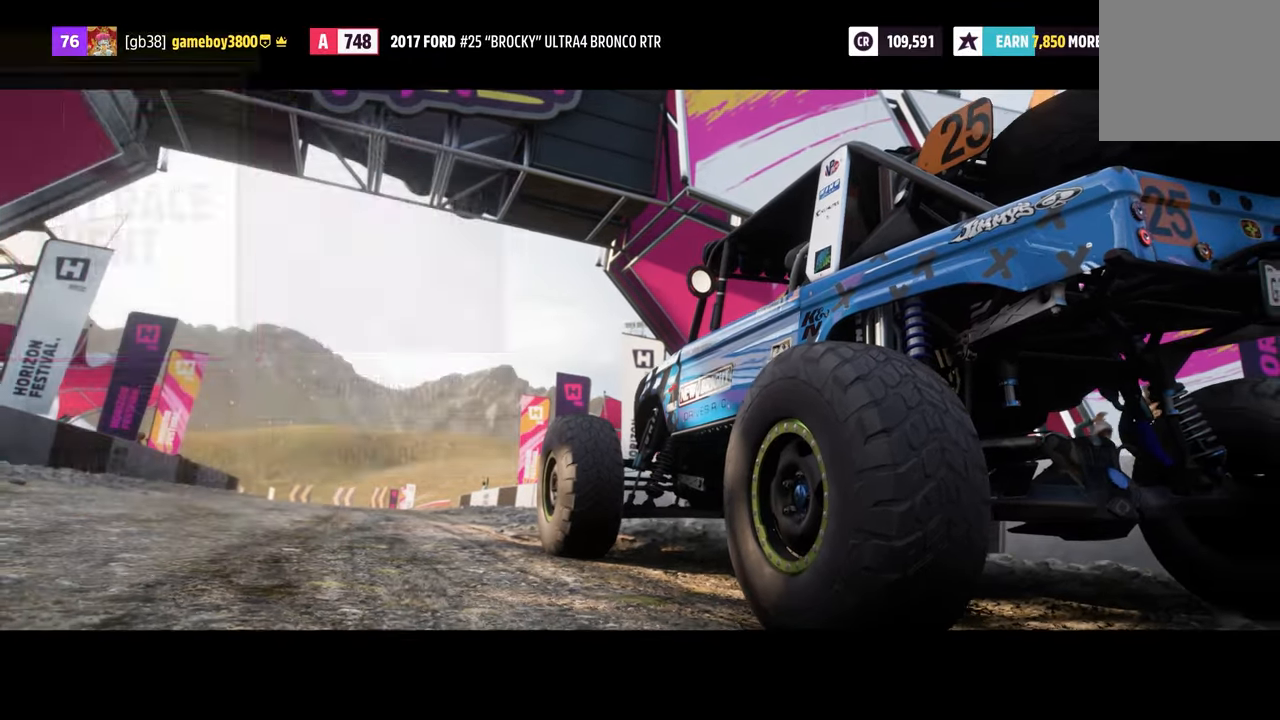
{"buttons": ["R2"], "left_stick": "center", "right_stick": "center", "events": [[66, "R2", "down"]]}
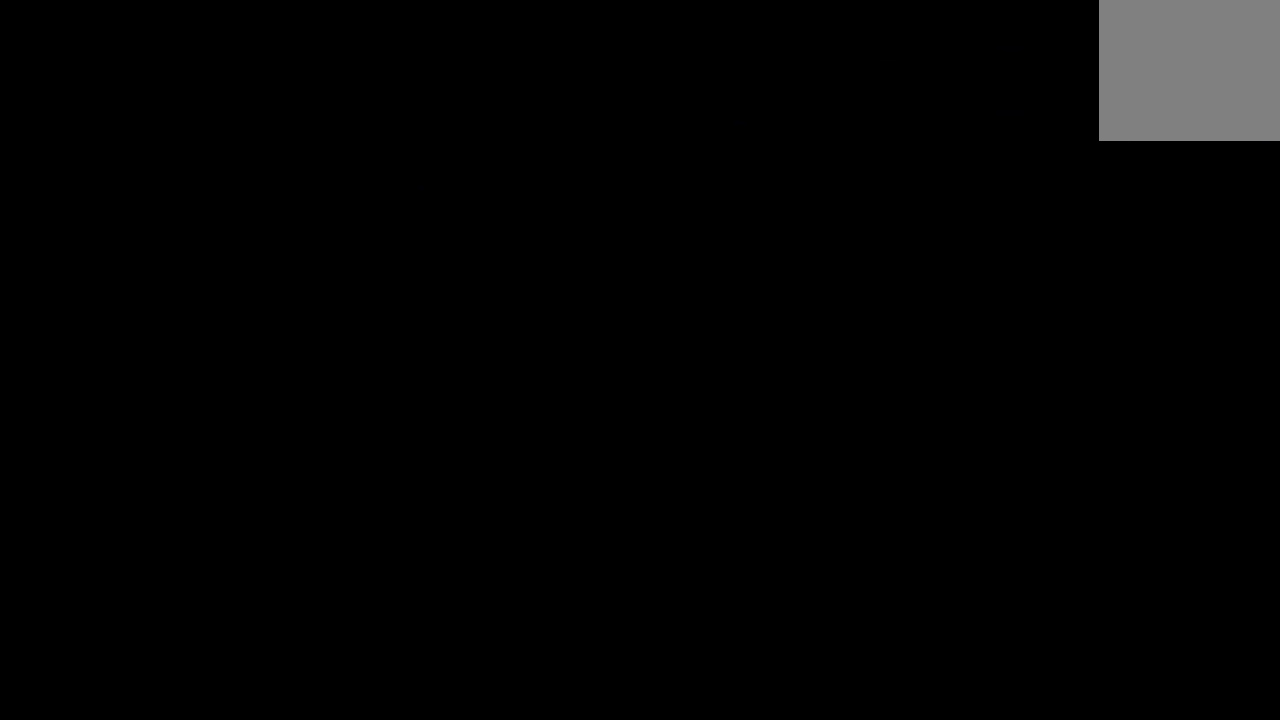
{"buttons": [], "left_stick": "center", "right_stick": "center", "events": [[83, "R2", "up"]]}
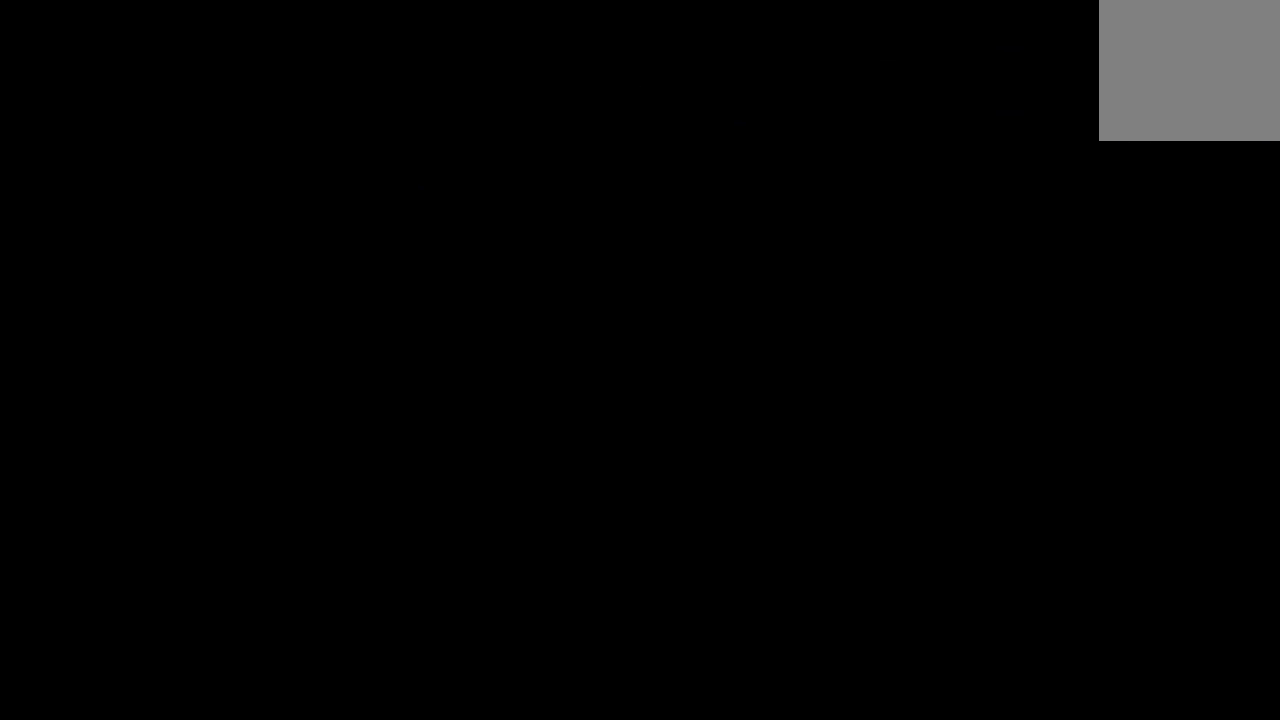
{"buttons": [], "left_stick": "center", "right_stick": "center", "events": []}
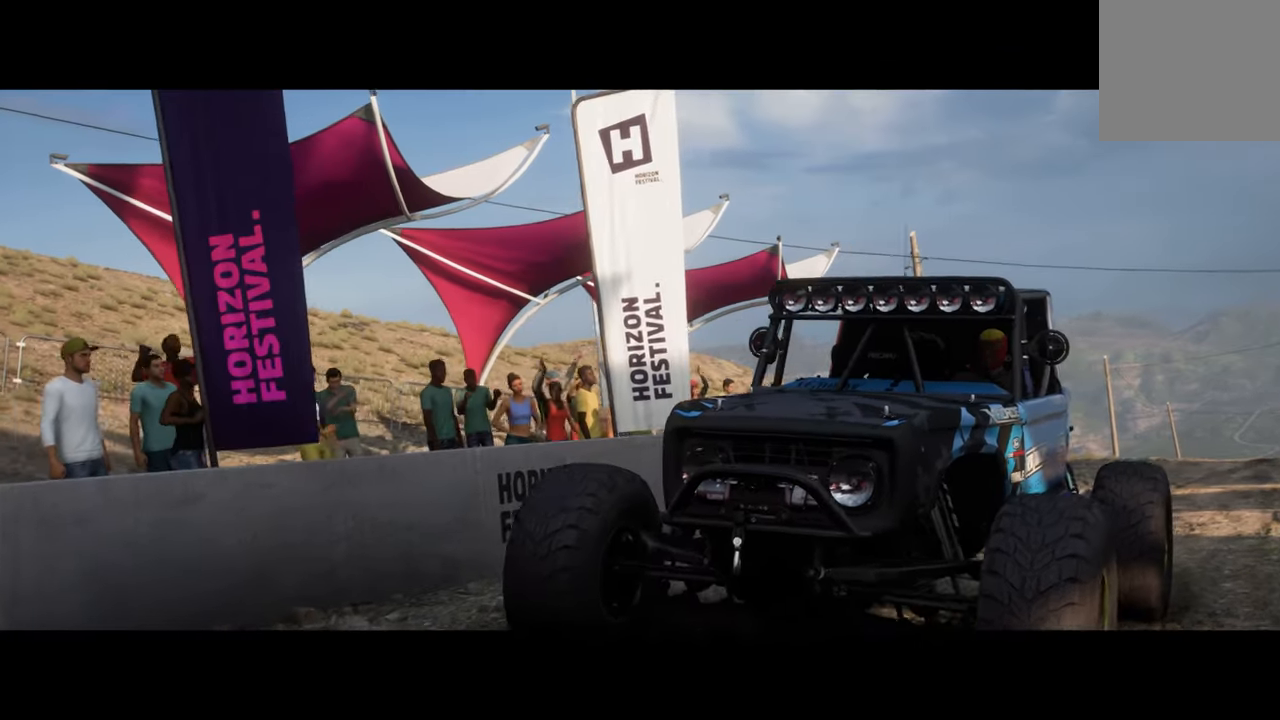
{"buttons": [], "left_stick": "center", "right_stick": "center", "events": []}
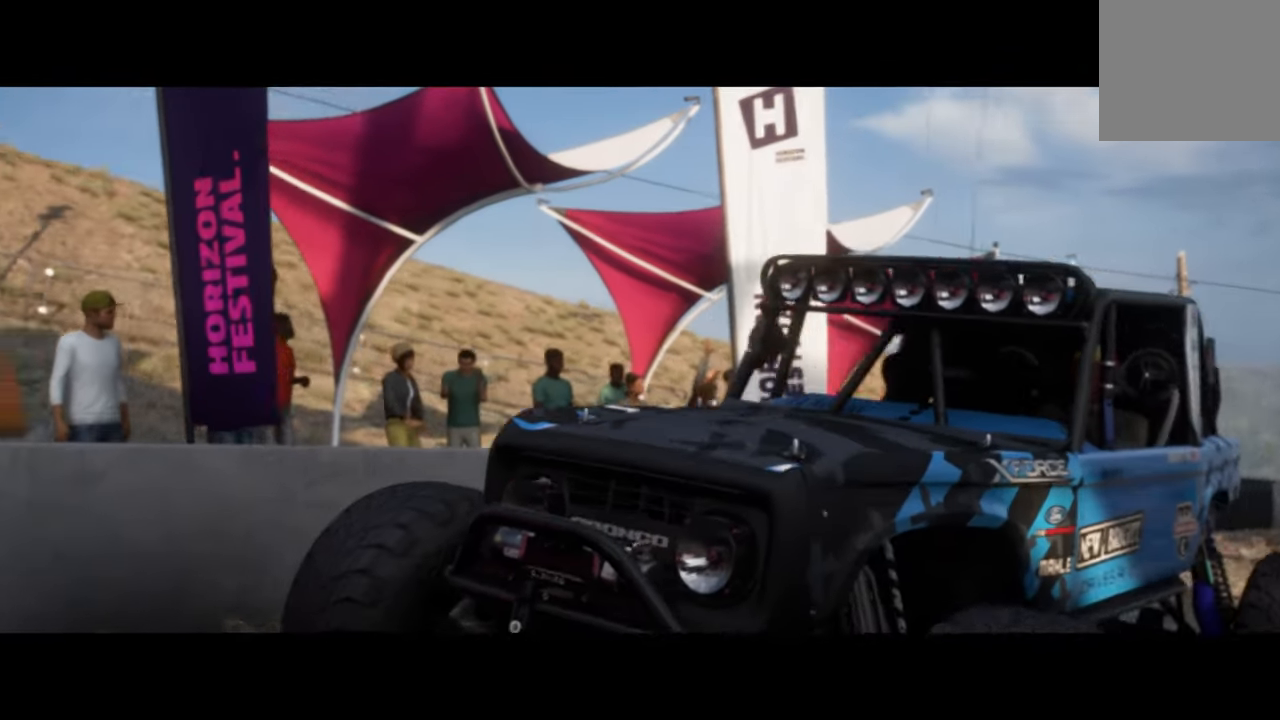
{"buttons": [], "left_stick": "center", "right_stick": "center", "events": []}
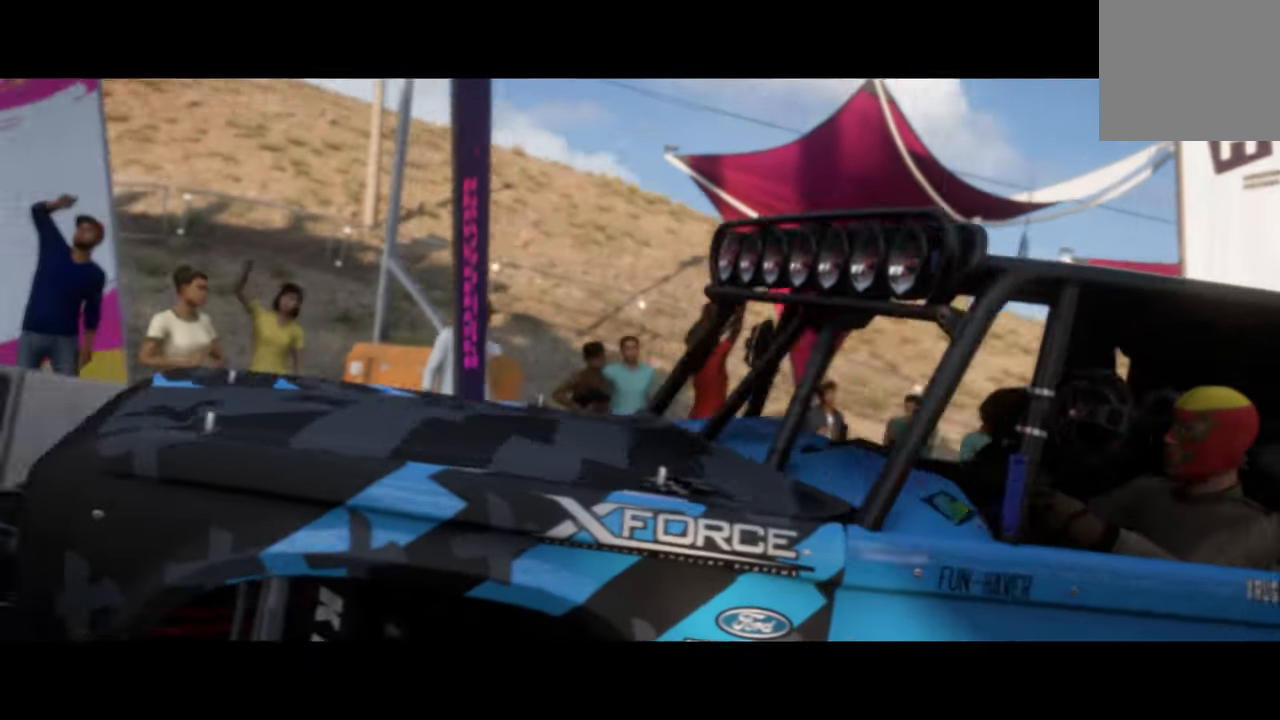
{"buttons": [], "left_stick": "center", "right_stick": "center", "events": []}
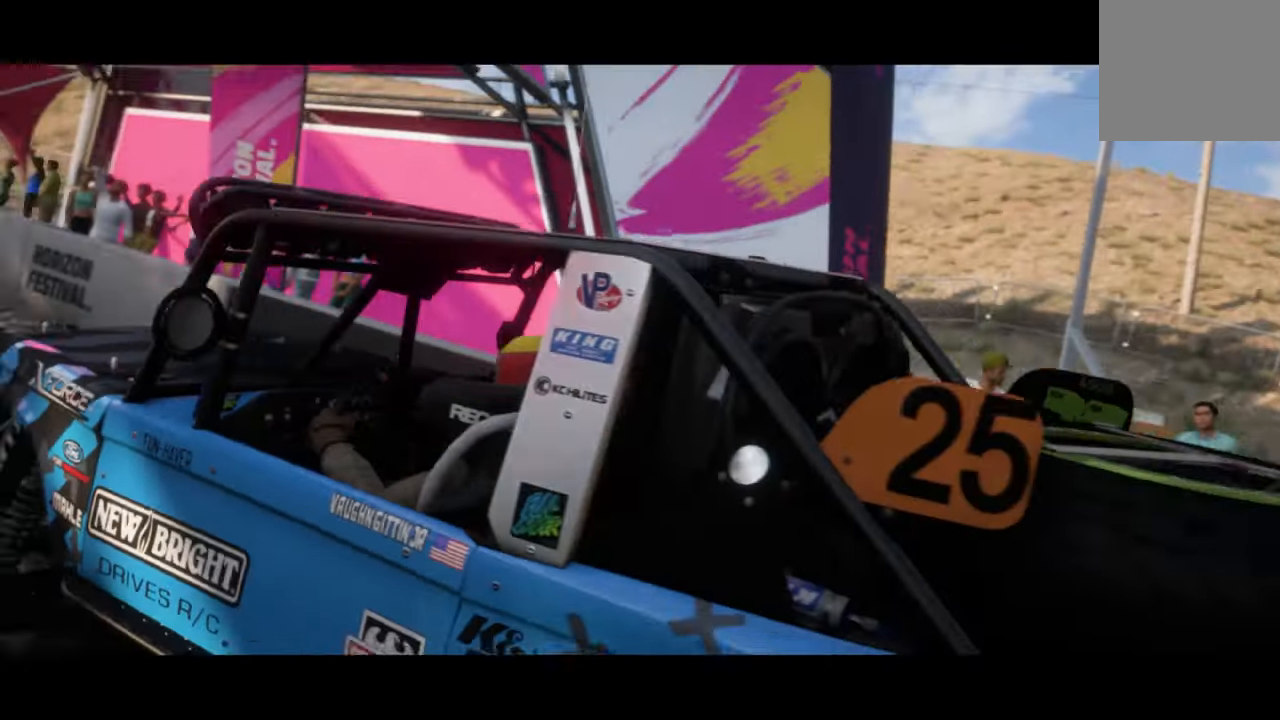
{"buttons": [], "left_stick": "center", "right_stick": "center", "events": []}
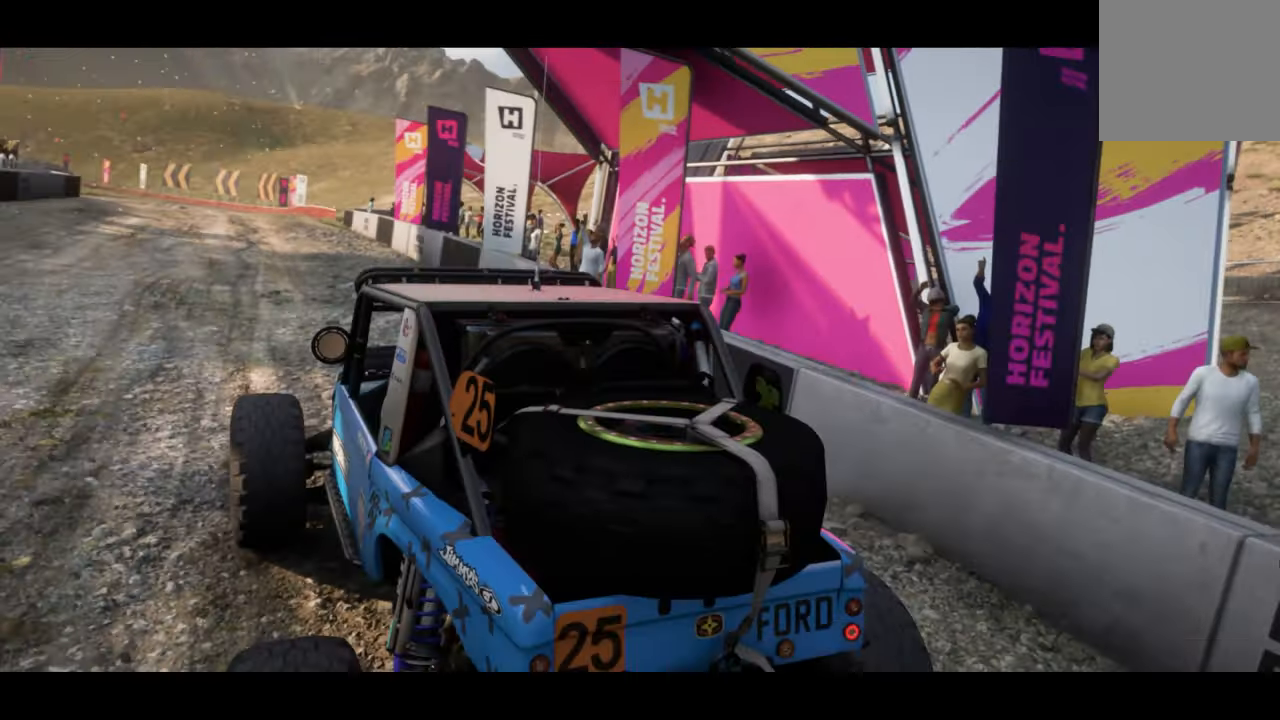
{"buttons": [], "left_stick": "center", "right_stick": "center", "events": []}
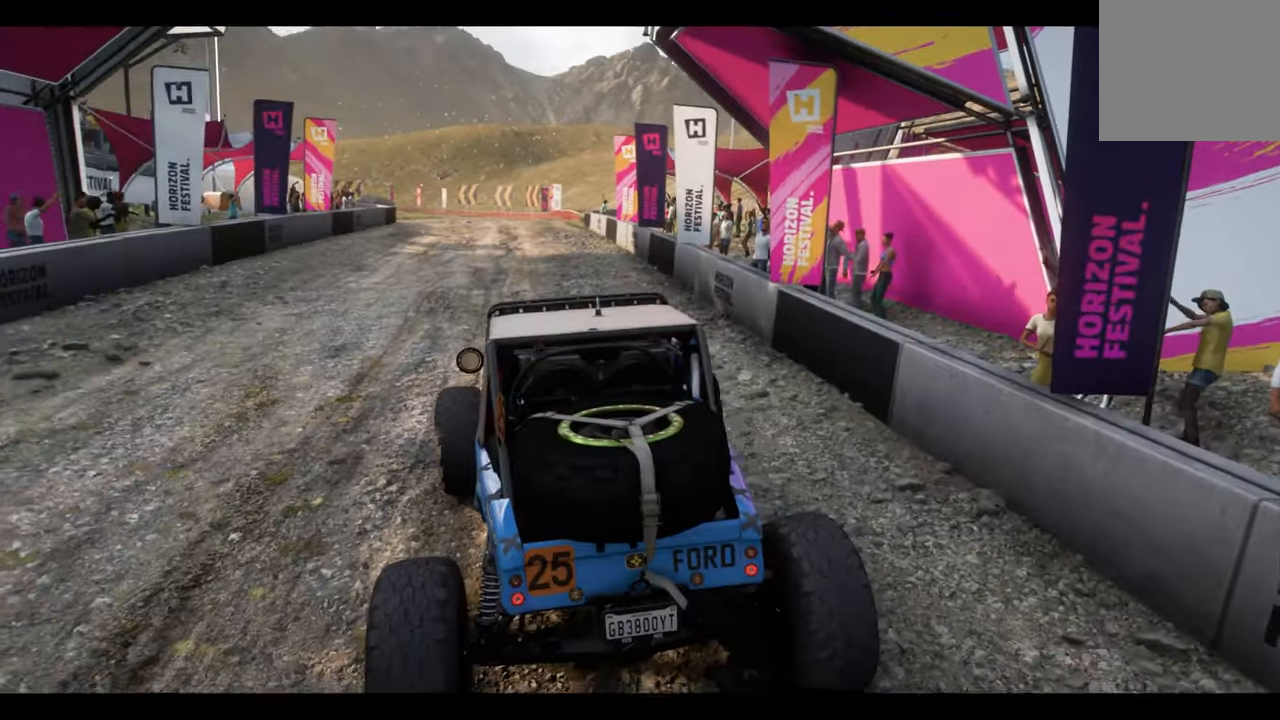
{"buttons": ["R2"], "left_stick": "center", "right_stick": "center", "events": [[367, "R2", "down"]]}
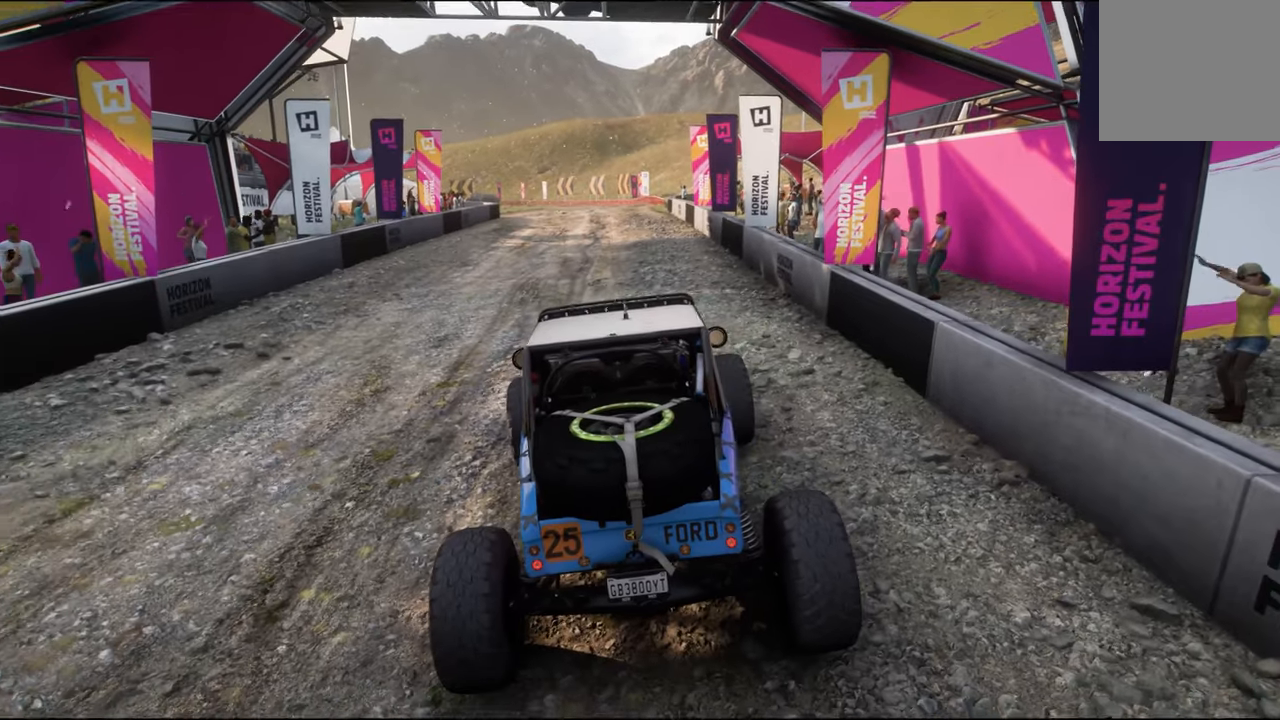
{"buttons": ["R2"], "left_stick": "center", "right_stick": "center", "events": []}
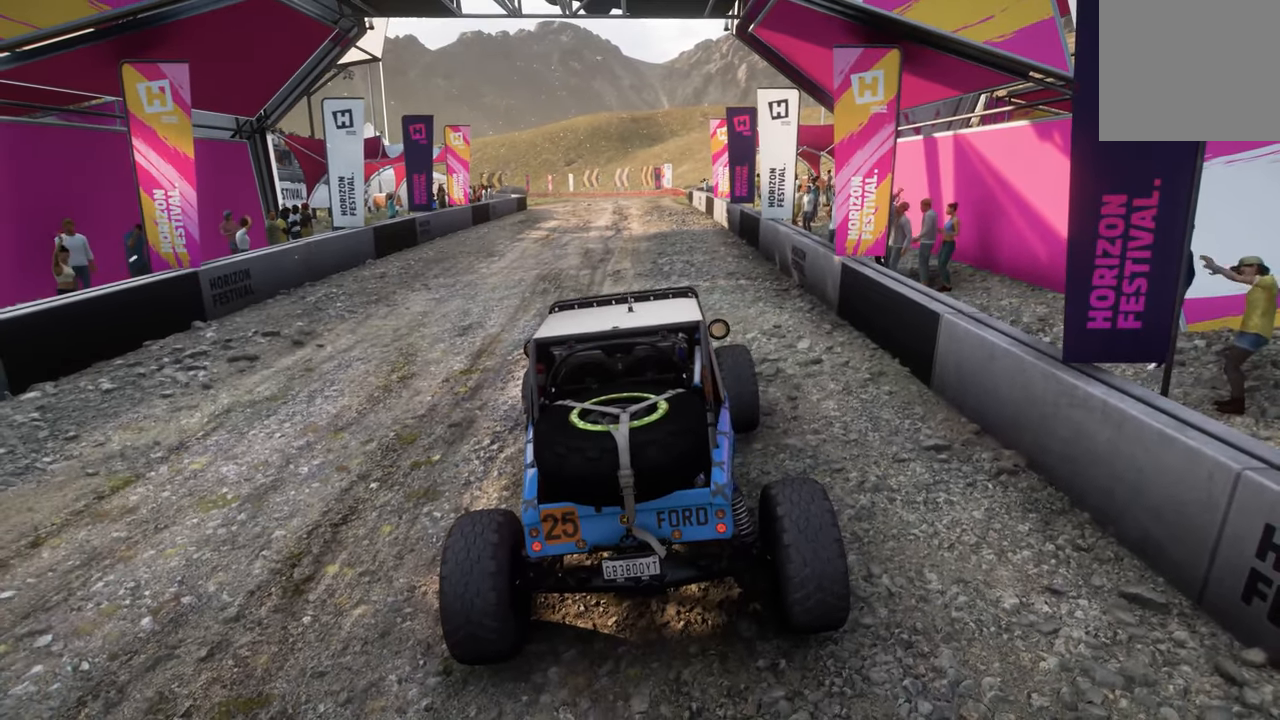
{"buttons": ["R2"], "left_stick": "center", "right_stick": "center", "events": []}
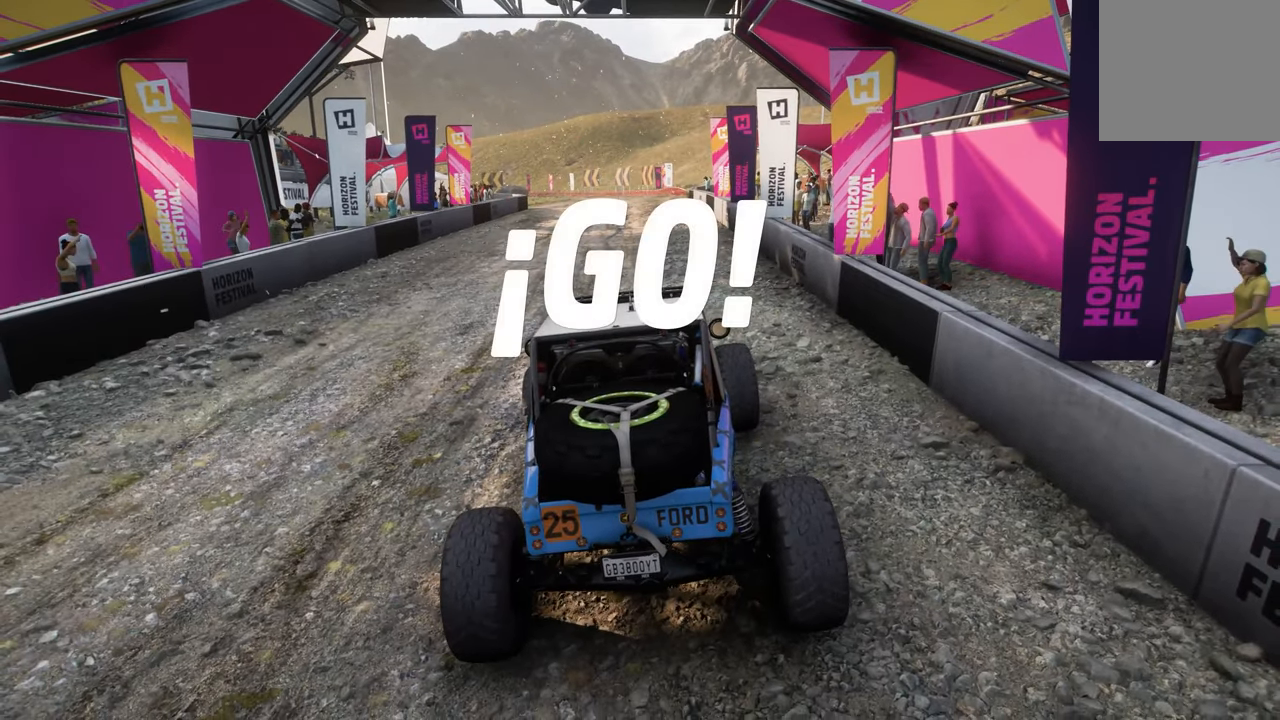
{"buttons": ["R2"], "left_stick": "center", "right_stick": "center", "events": []}
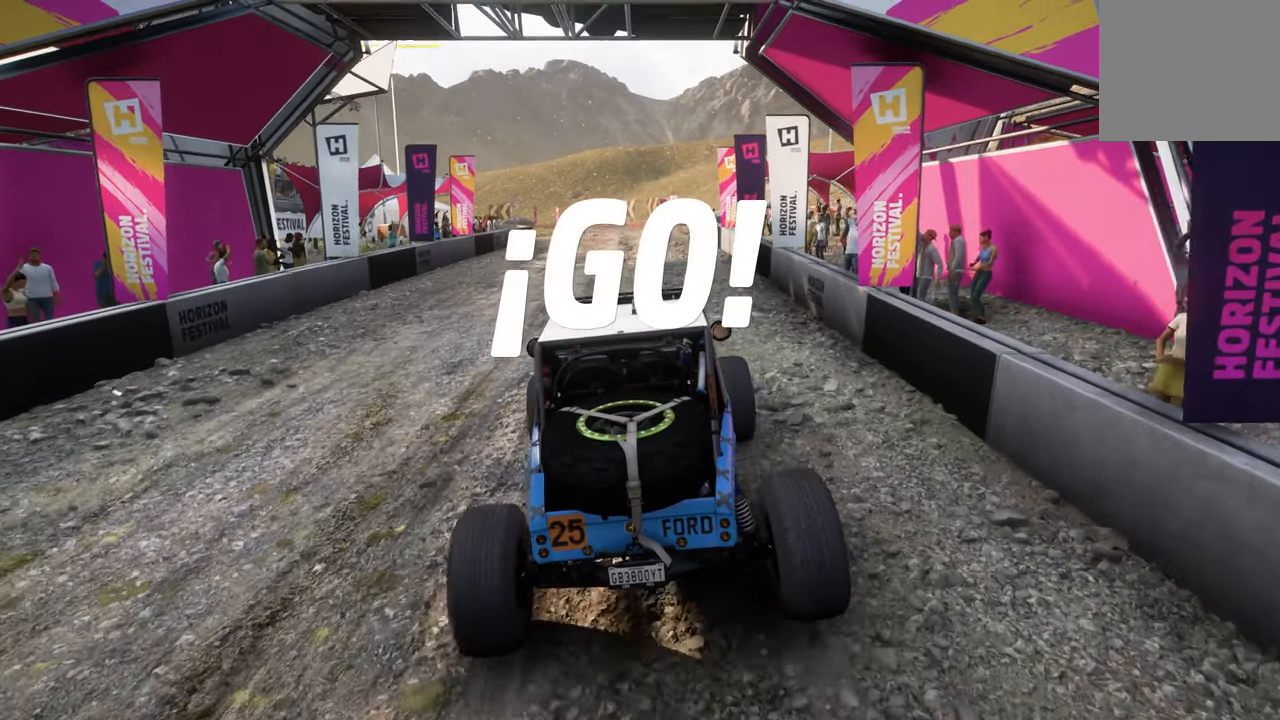
{"buttons": ["R2", "DPAD_RIGHT"], "left_stick": "center", "right_stick": "center", "events": [[500, "DPAD_RIGHT", "down"]]}
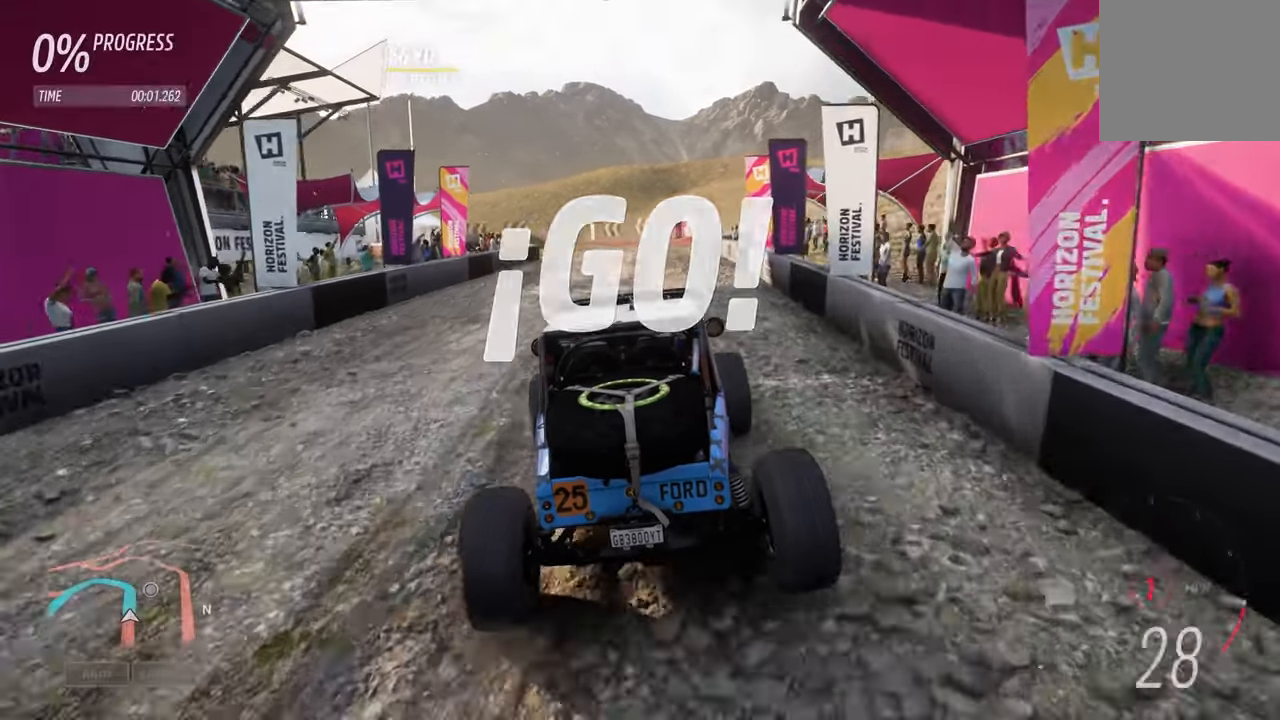
{"buttons": ["A", "R2", "DPAD_RIGHT"], "left_stick": "center", "right_stick": "center", "events": [[117, "DPAD_RIGHT", "up"], [450, "DPAD_RIGHT", "down"], [500, "A", "down"]]}
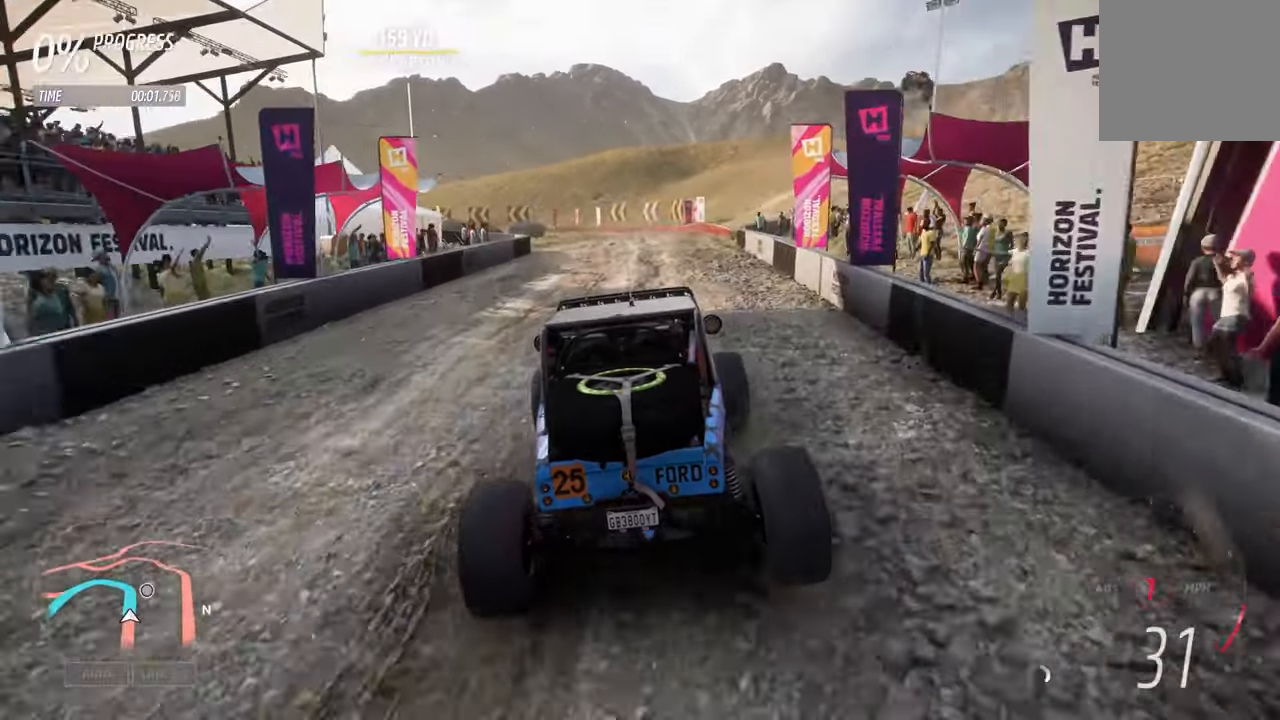
{"buttons": ["R2", "DPAD_RIGHT"], "left_stick": "center", "right_stick": "center", "events": [[33, "DPAD_RIGHT", "up"], [100, "A", "up"], [500, "DPAD_RIGHT", "down"]]}
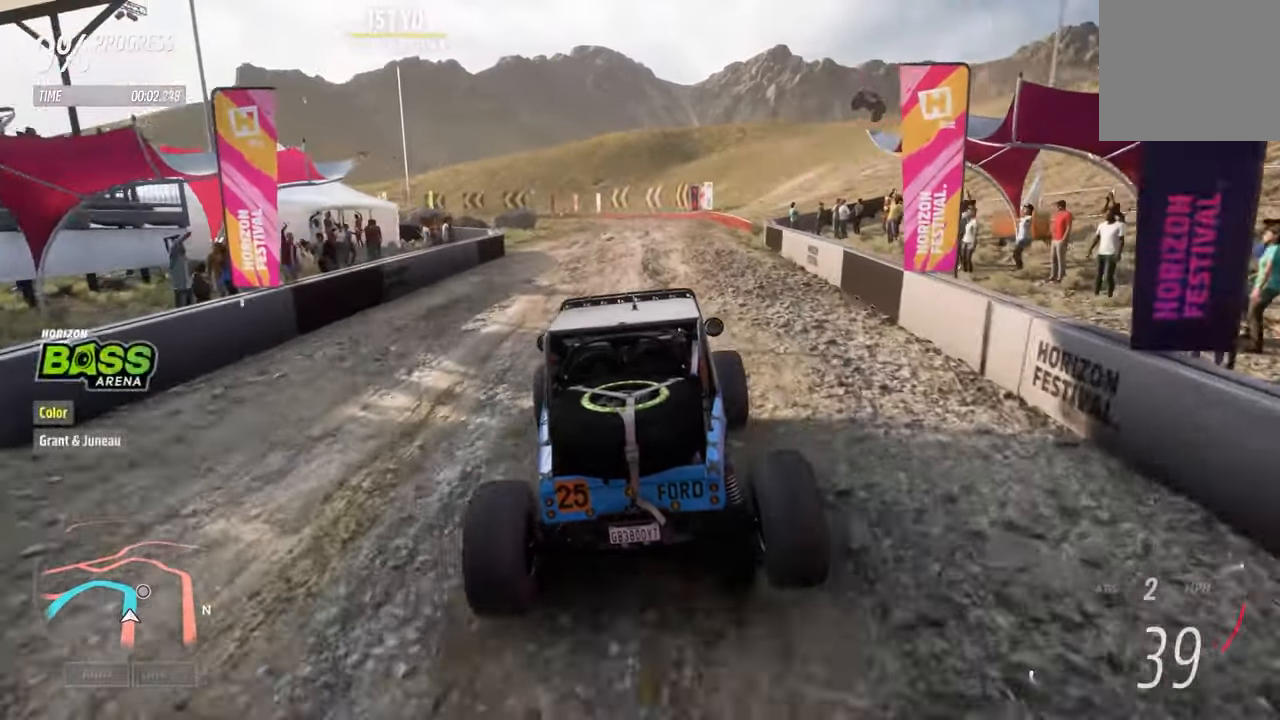
{"buttons": ["R2"], "left_stick": "center", "right_stick": "center", "events": [[100, "DPAD_RIGHT", "up"], [200, "A", "down"], [300, "A", "up"]]}
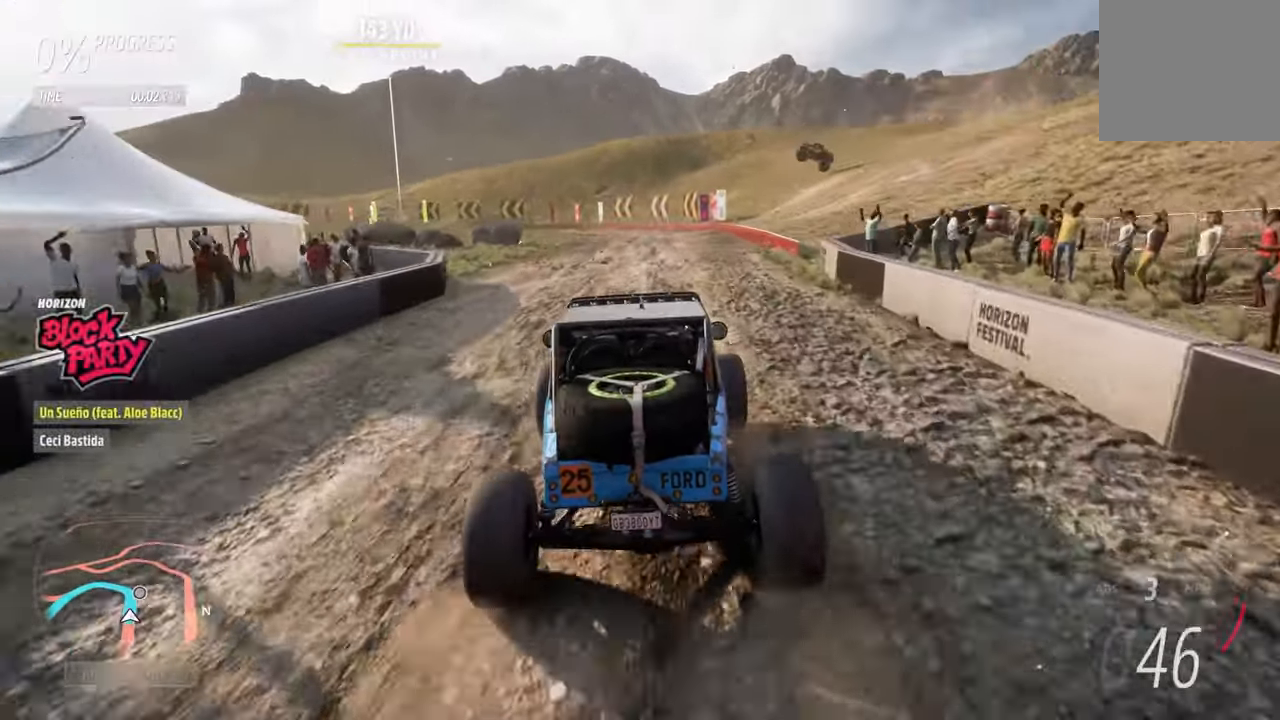
{"buttons": ["R2", "DPAD_RIGHT"], "left_stick": "center", "right_stick": "center", "events": [[100, "DPAD_RIGHT", "down"], [183, "DPAD_RIGHT", "up"], [450, "DPAD_RIGHT", "down"]]}
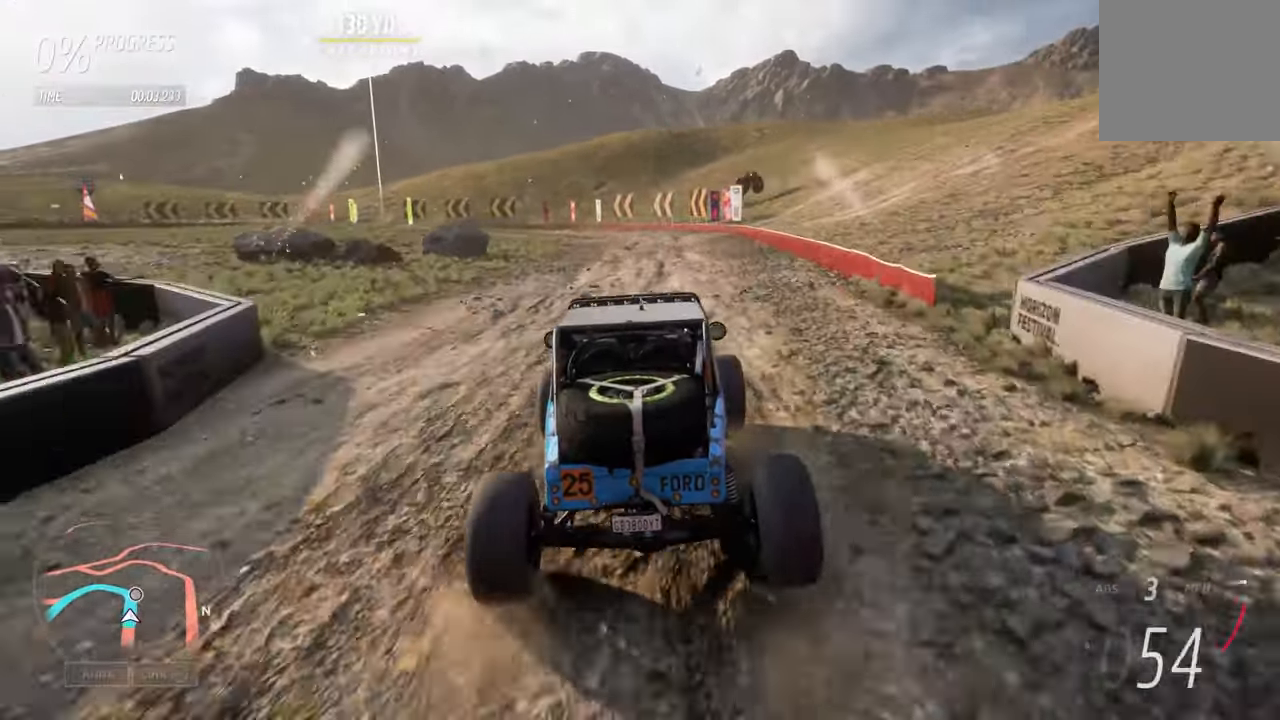
{"buttons": ["R2"], "left_stick": "left", "right_stick": "center", "events": [[67, "DPAD_RIGHT", "up"], [300, "left_stick", "left"], [350, "A", "down"], [433, "A", "up"]]}